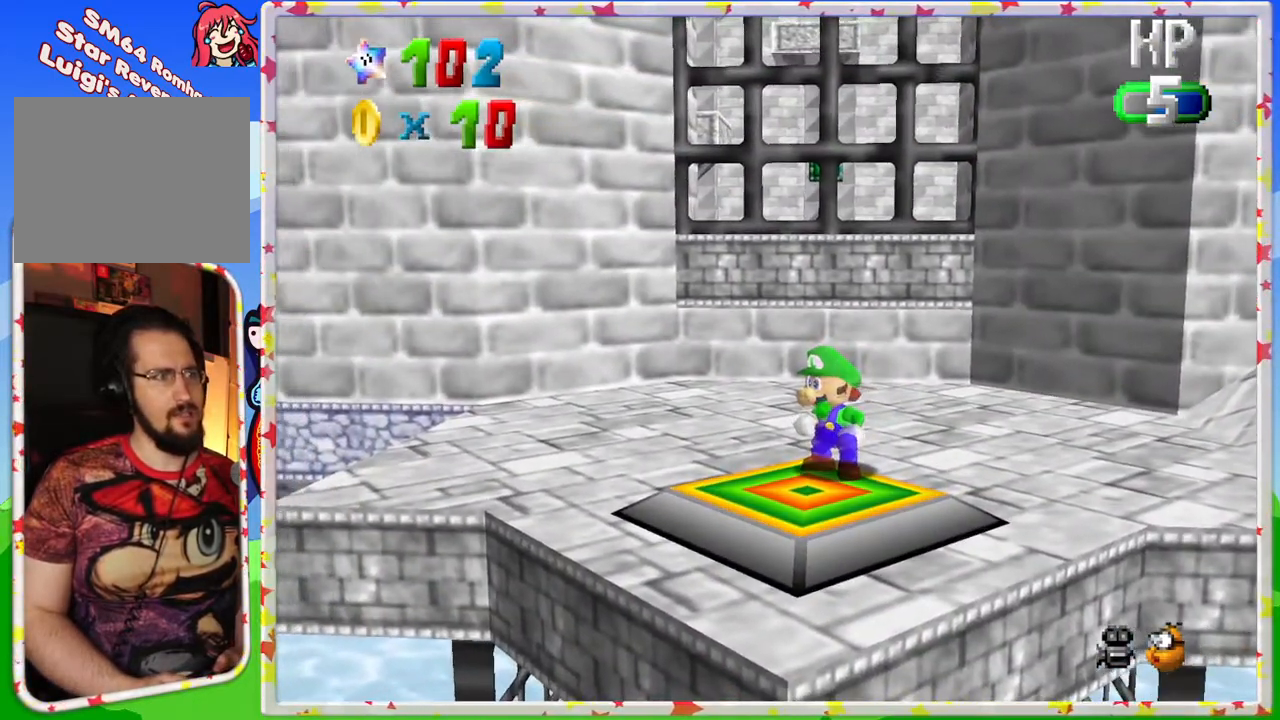
Gameplay with a controller (Nintendo layout); each line is a JSON object with the inputs held at the frame after it. "events" lists button and stick changes between this image and that frame as [ms after this image, input, new state], when the widget could be followed in between. Not read: L3 R3.
{"buttons": [], "left_stick": "center", "events": []}
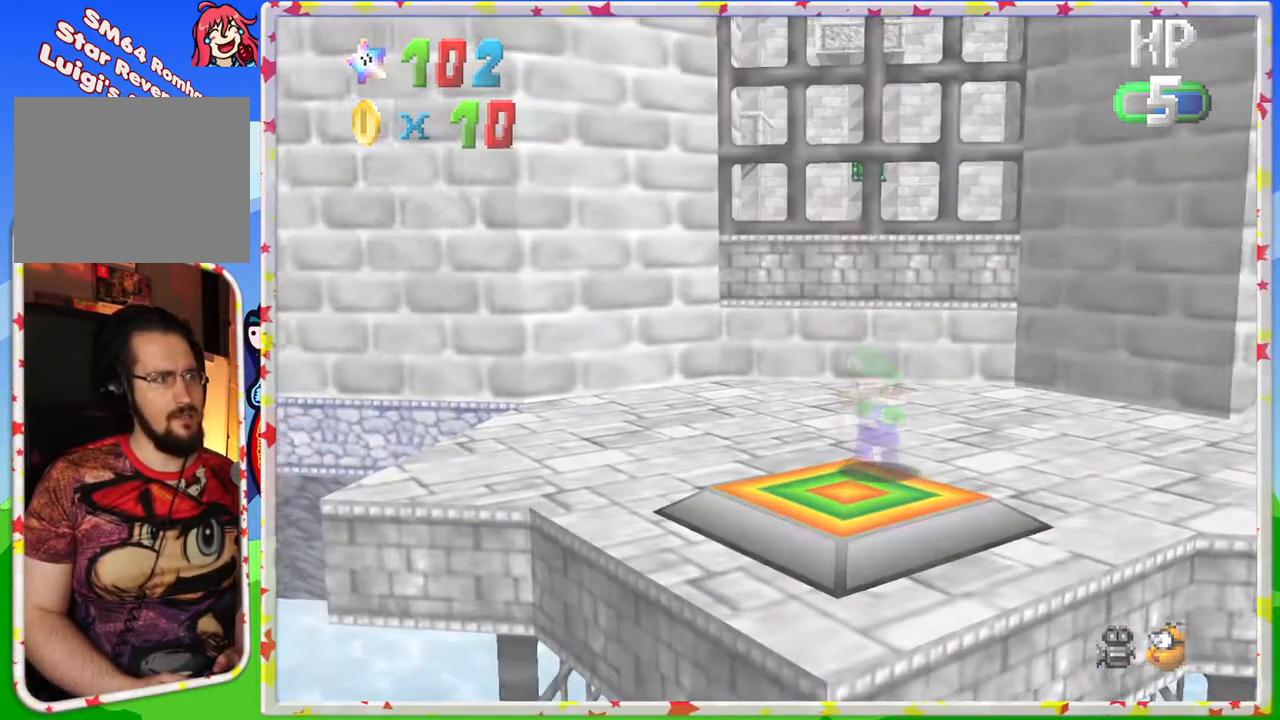
{"buttons": [], "left_stick": "center", "events": []}
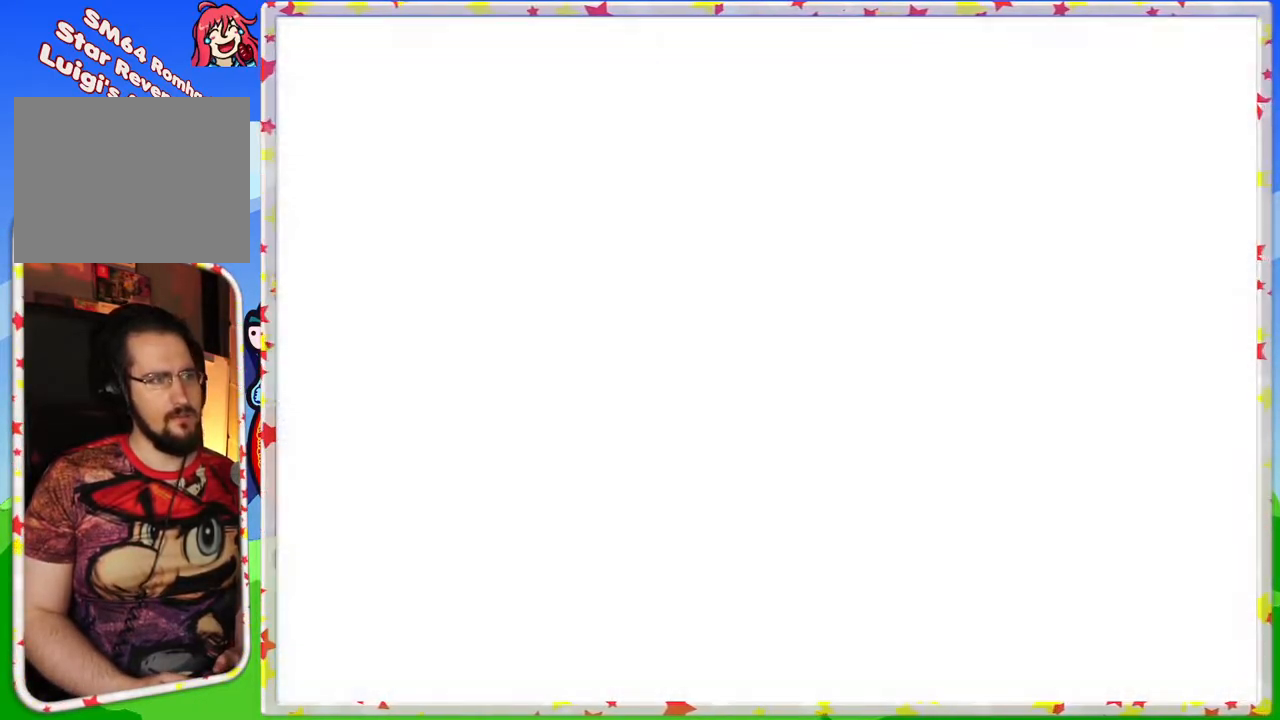
{"buttons": [], "left_stick": "center", "events": []}
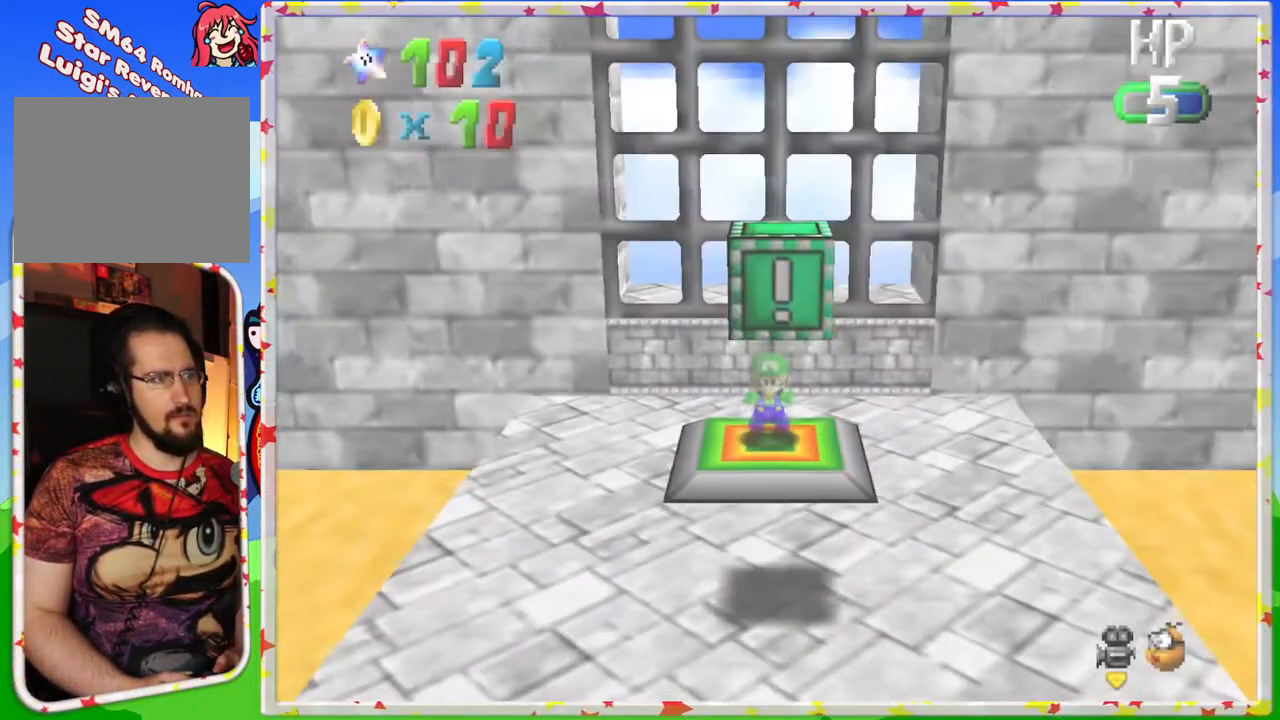
{"buttons": ["C_LEFT"], "left_stick": "center", "events": [[417, "C_LEFT", "down"]]}
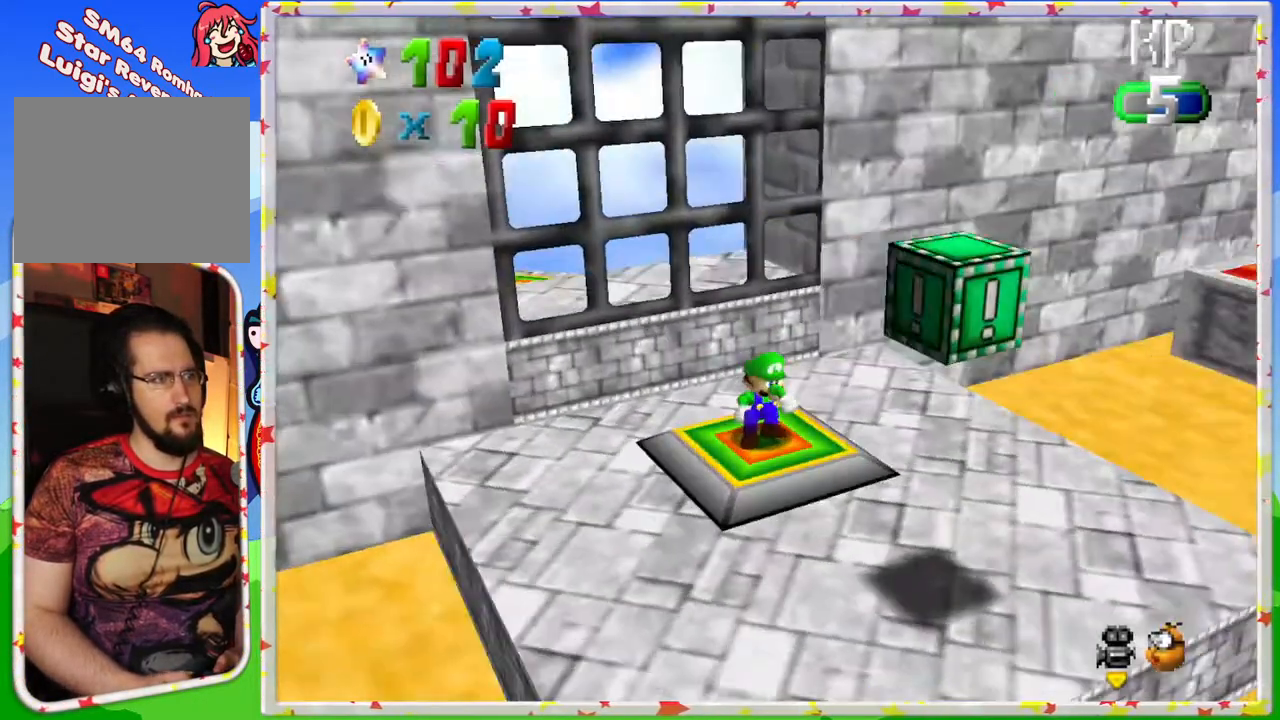
{"buttons": [], "left_stick": "right", "events": [[33, "C_LEFT", "up"], [100, "left_stick", "down"], [133, "C_LEFT", "down"], [217, "C_LEFT", "up"], [283, "left_stick", "center"], [317, "C_LEFT", "down"], [333, "left_stick", "right"], [400, "C_LEFT", "up"]]}
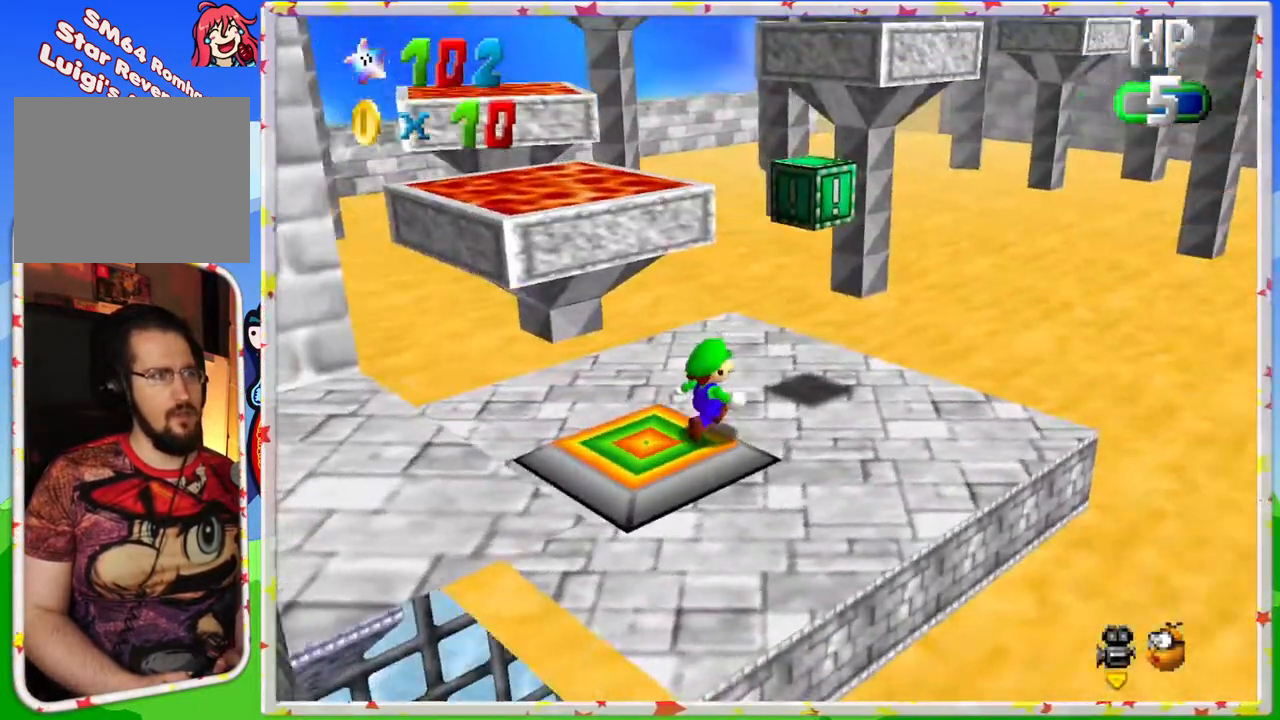
{"buttons": [], "left_stick": "center", "events": [[283, "left_stick", "center"]]}
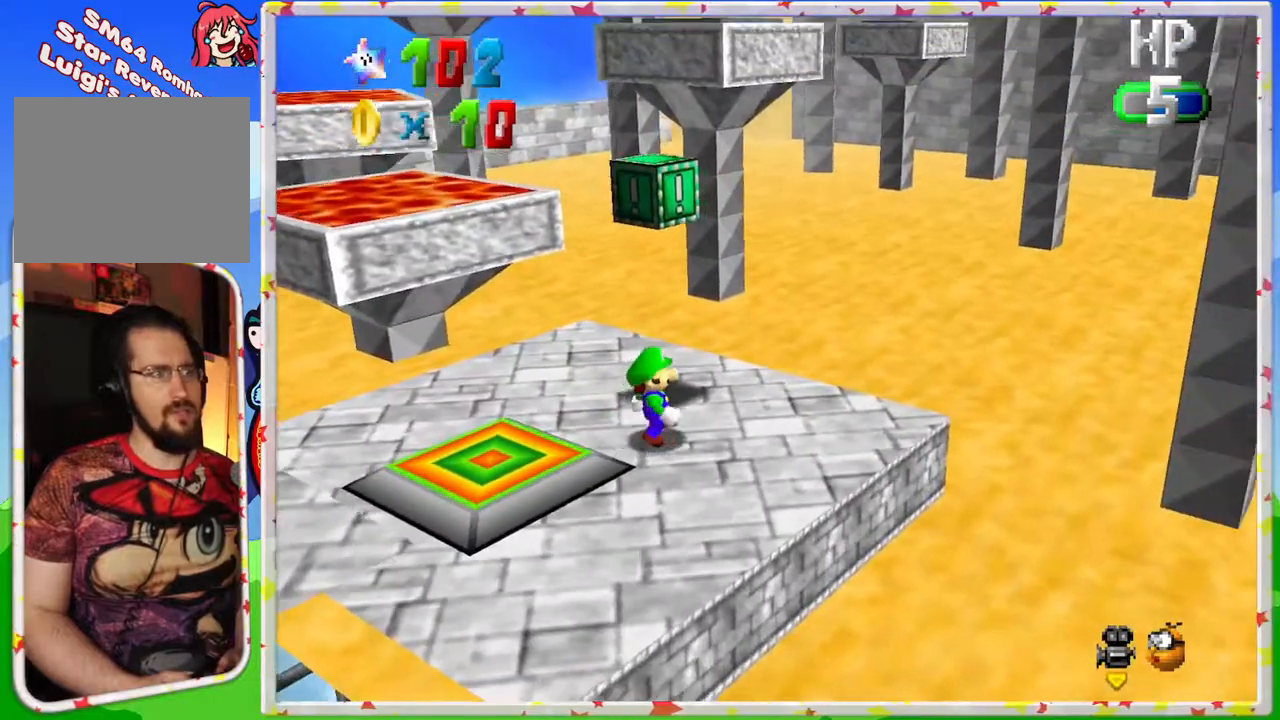
{"buttons": ["A"], "left_stick": "center", "events": [[17, "left_stick", "up"], [200, "left_stick", "center"], [333, "left_stick", "up-left"], [417, "A", "down"], [467, "left_stick", "center"]]}
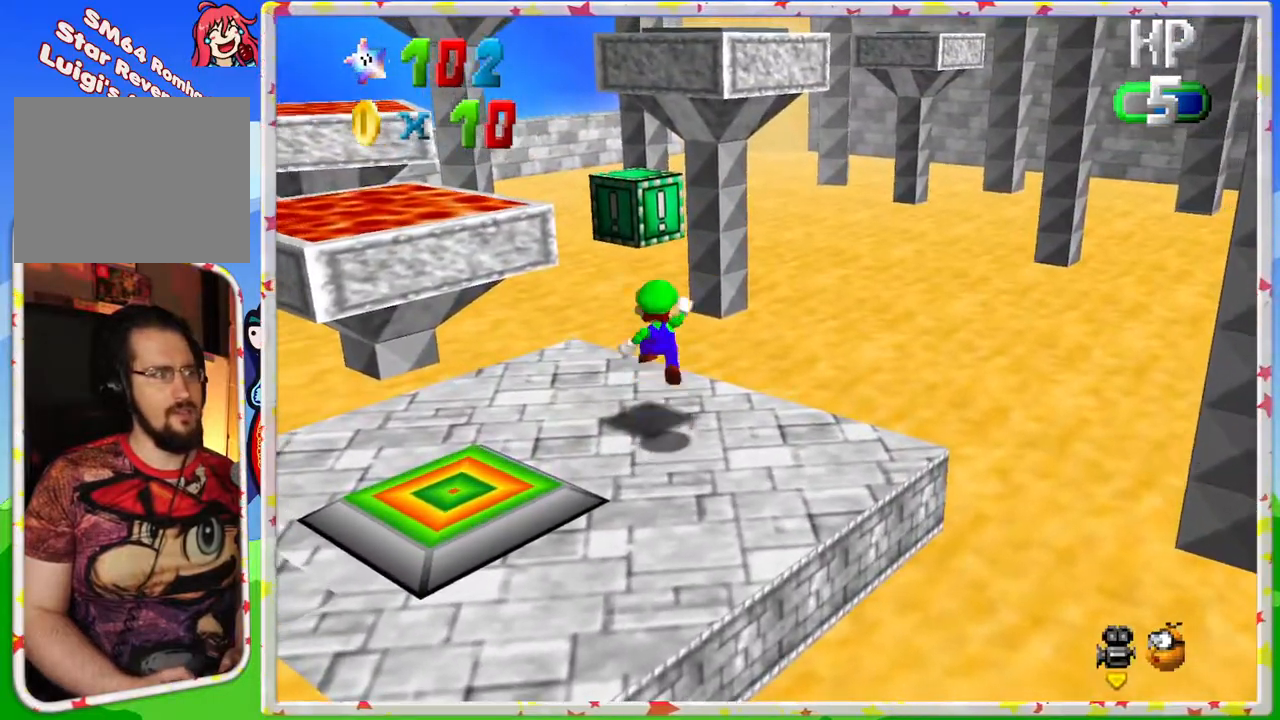
{"buttons": ["A"], "left_stick": "center", "events": [[83, "A", "up"], [217, "left_stick", "down"], [350, "left_stick", "center"], [383, "A", "down"]]}
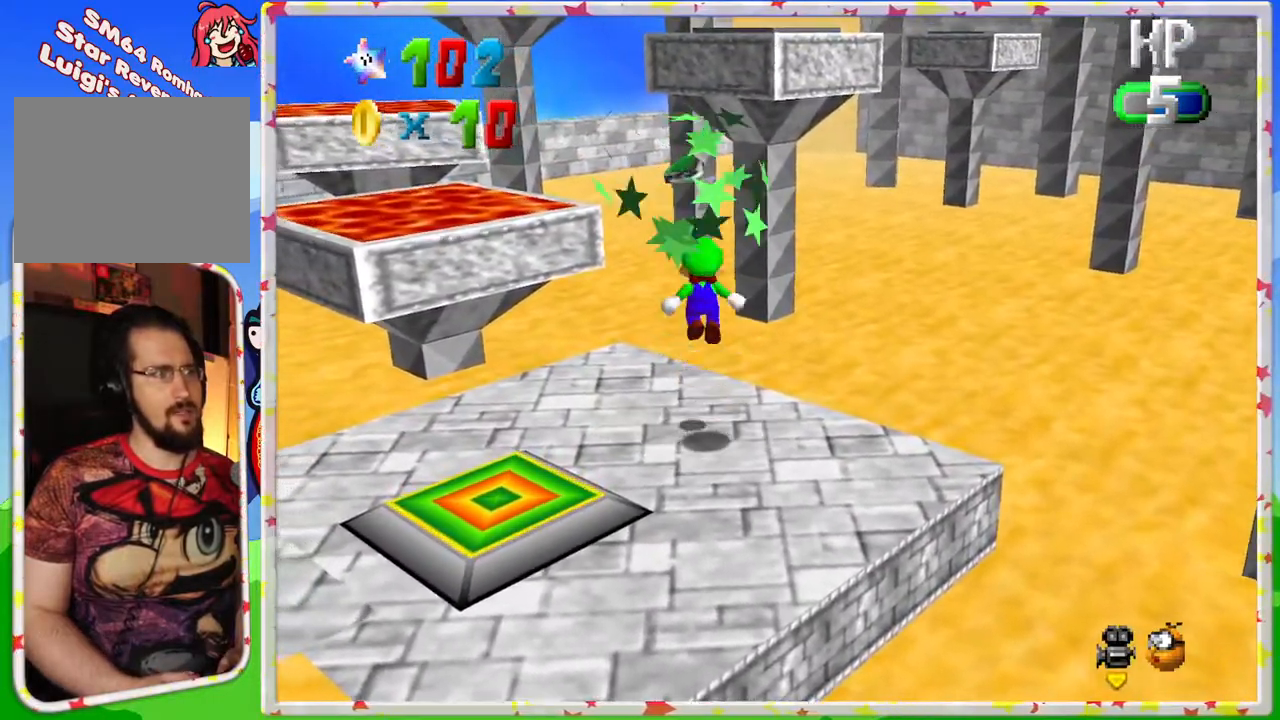
{"buttons": ["C_RIGHT"], "left_stick": "up-left", "events": [[33, "left_stick", "up"], [217, "left_stick", "up-left"], [250, "A", "up"], [483, "C_RIGHT", "down"]]}
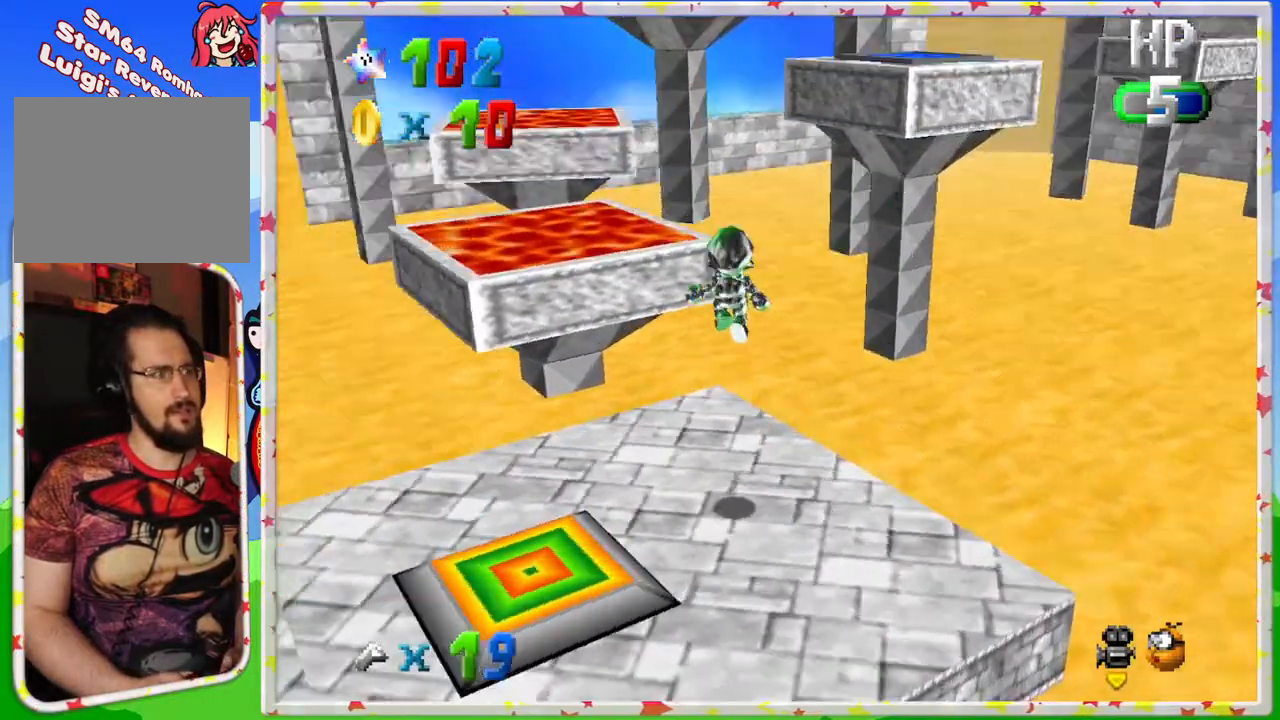
{"buttons": [], "left_stick": "up", "events": [[83, "C_RIGHT", "up"], [183, "left_stick", "up"]]}
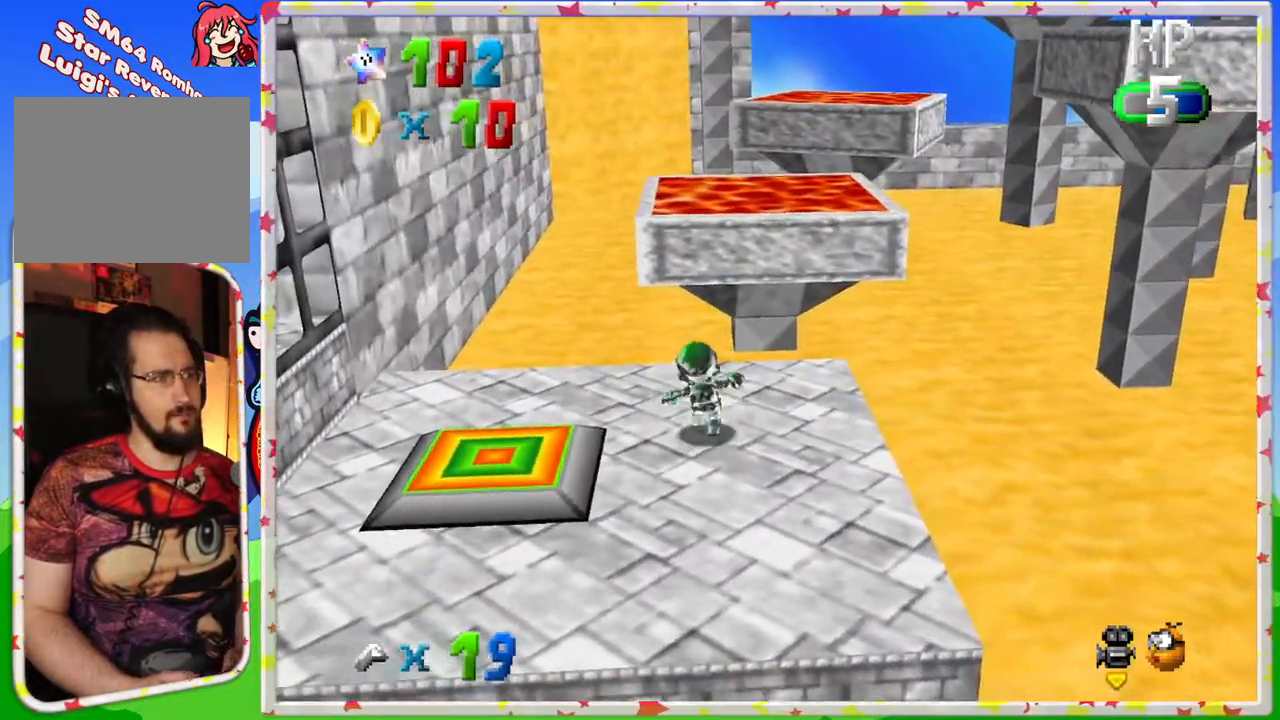
{"buttons": ["A"], "left_stick": "up", "events": [[433, "A", "down"]]}
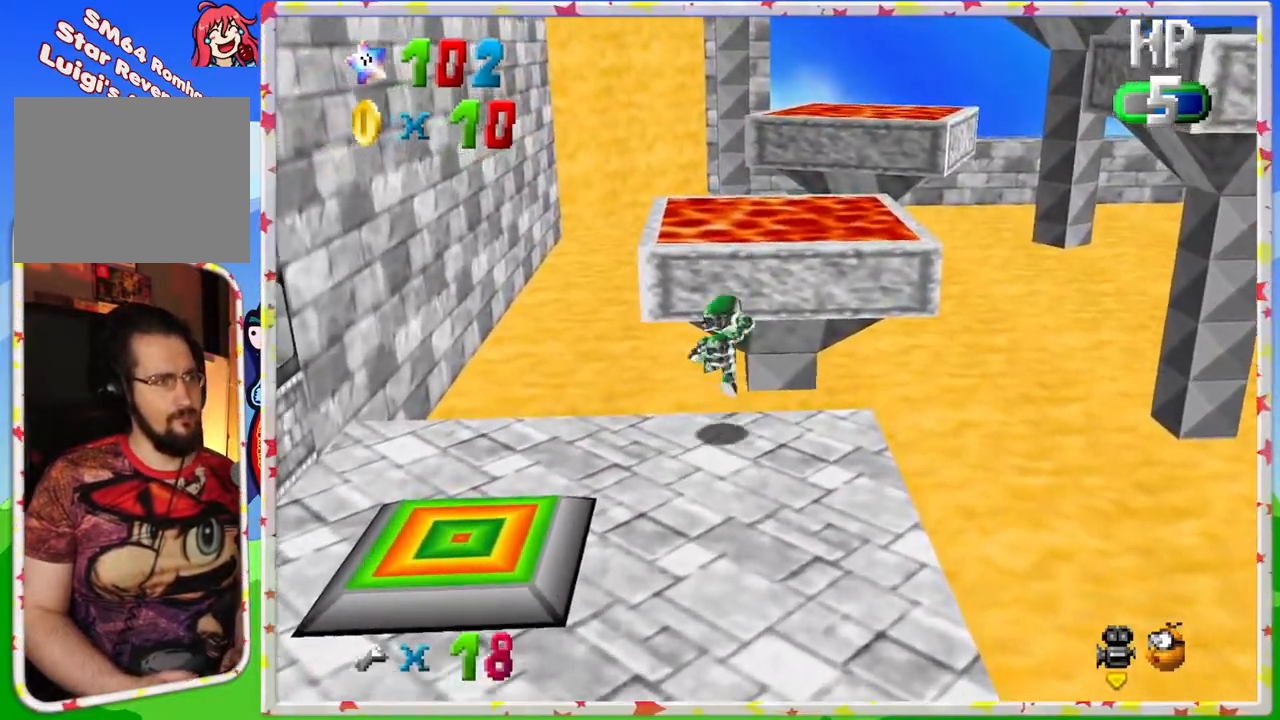
{"buttons": ["C_LEFT"], "left_stick": "up", "events": [[400, "C_LEFT", "down"], [417, "A", "up"]]}
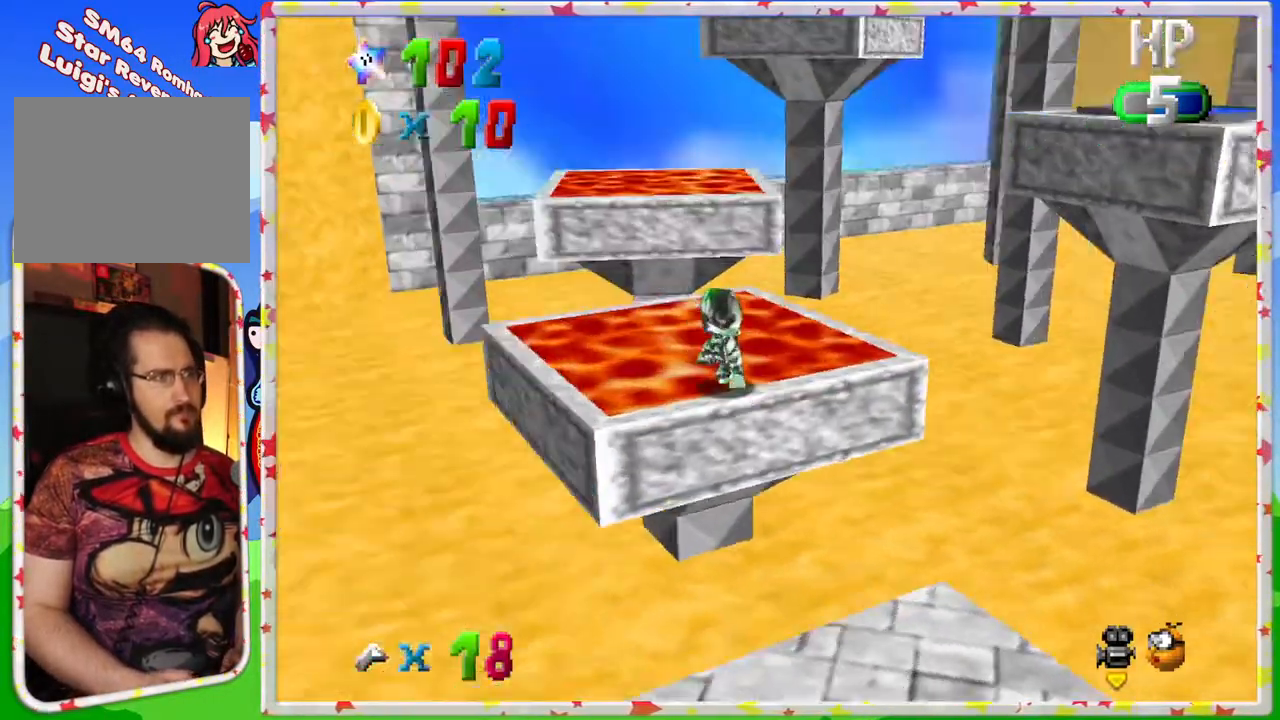
{"buttons": [], "left_stick": "up-left", "events": [[117, "C_LEFT", "up"], [267, "left_stick", "up-left"]]}
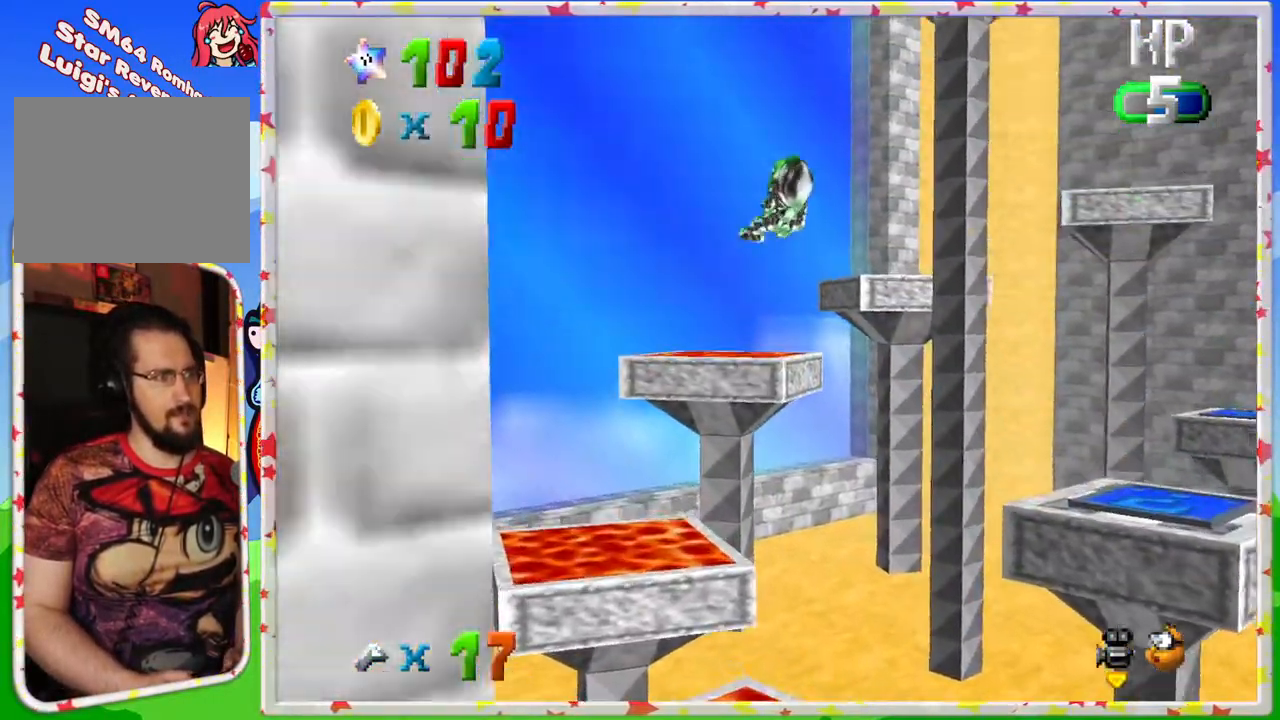
{"buttons": [], "left_stick": "up-left", "events": [[217, "C_LEFT", "down"], [300, "C_LEFT", "up"], [383, "left_stick", "center"], [483, "left_stick", "up-left"]]}
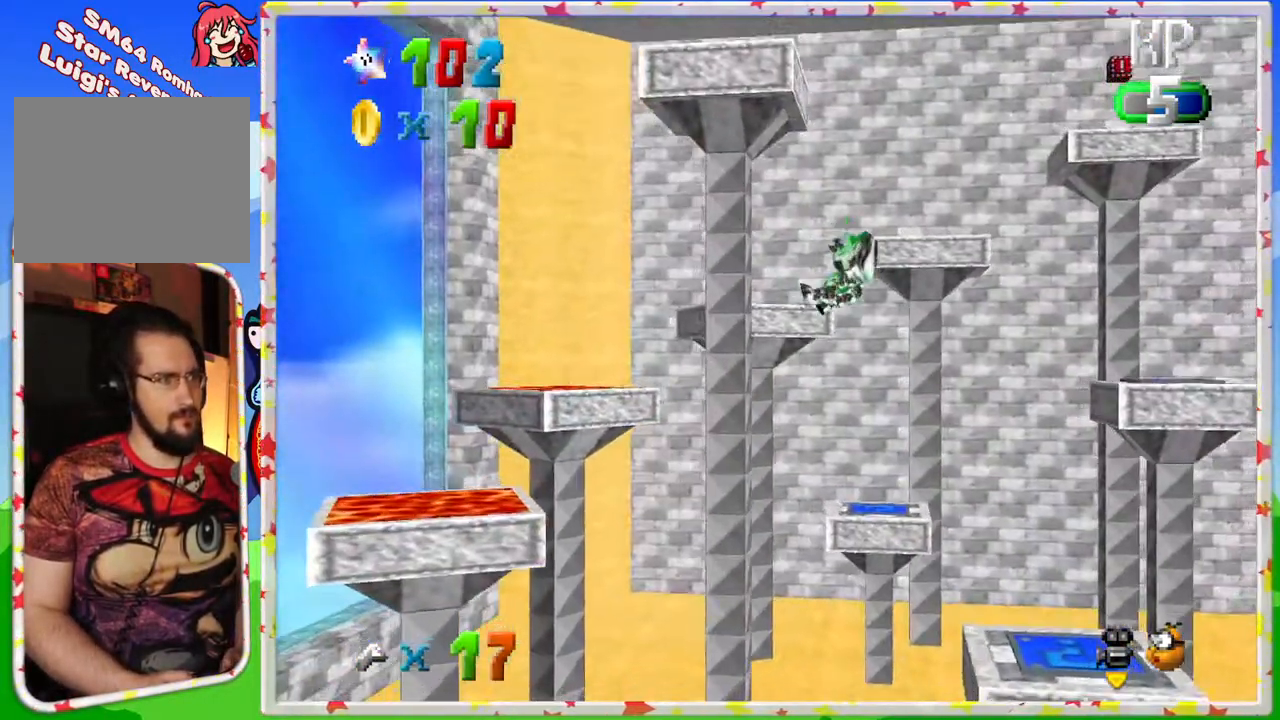
{"buttons": [], "left_stick": "up-left", "events": []}
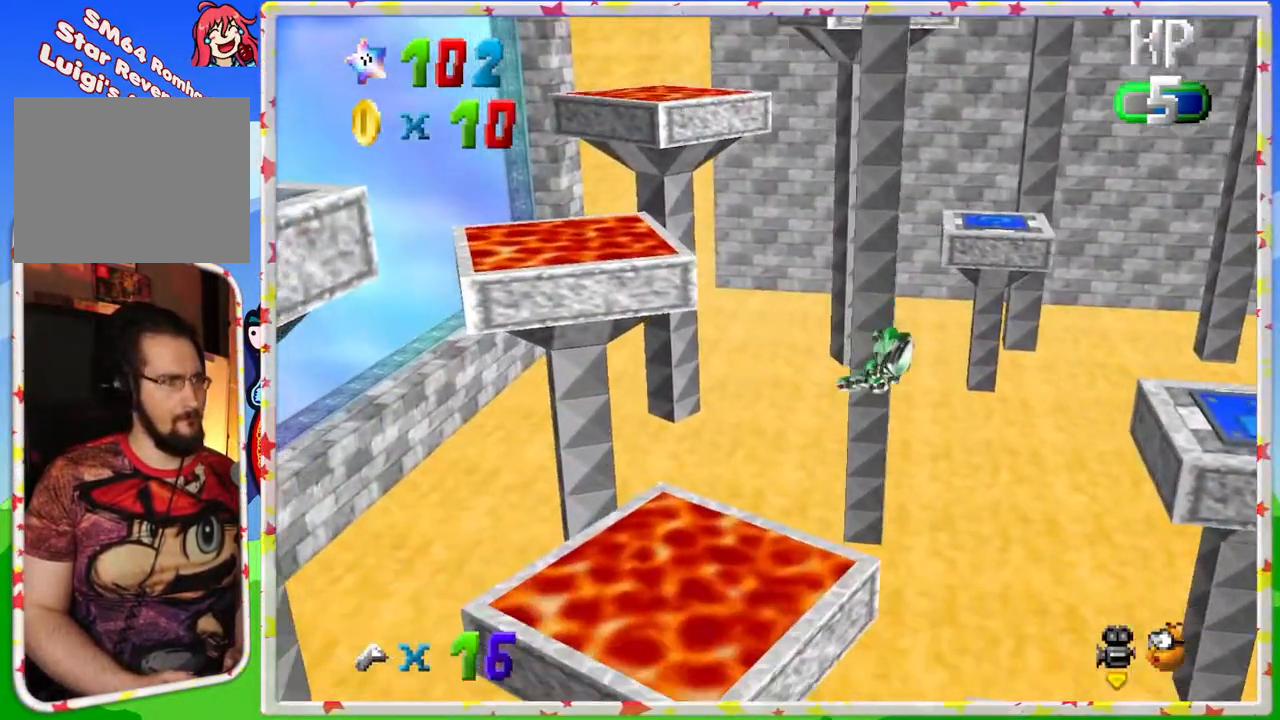
{"buttons": [], "left_stick": "up-left", "events": []}
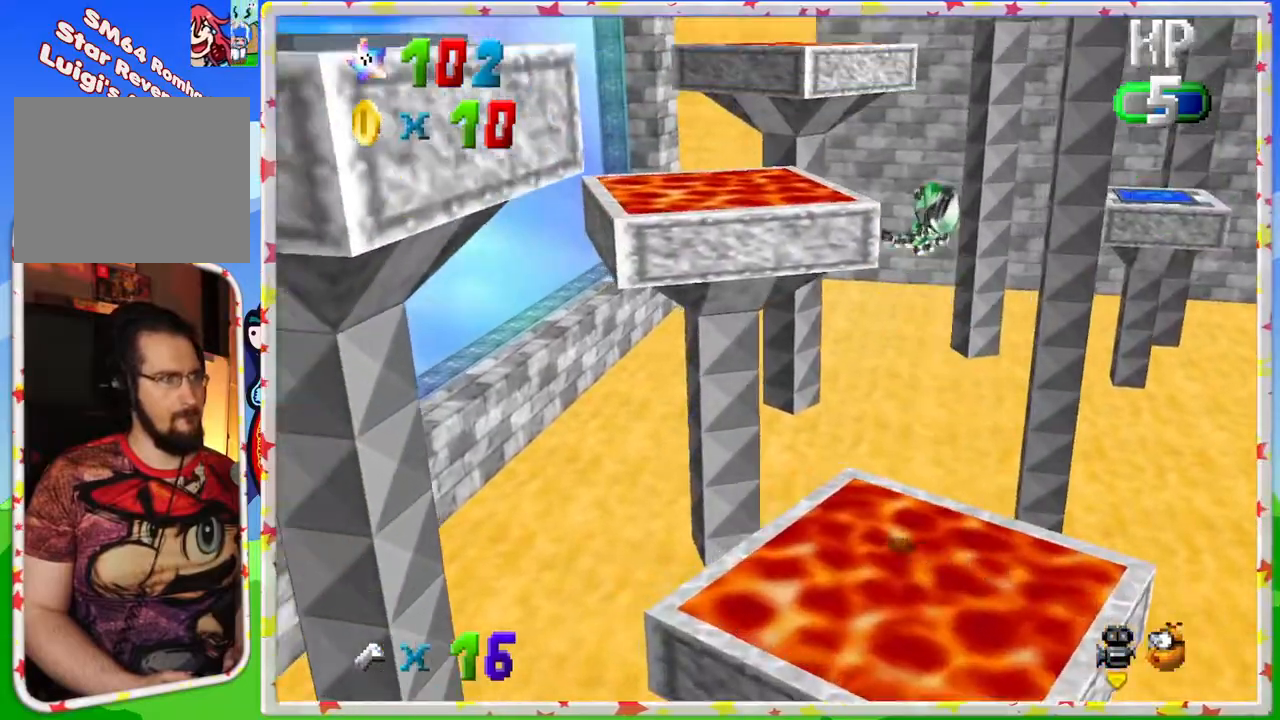
{"buttons": [], "left_stick": "right", "events": [[133, "left_stick", "center"], [417, "left_stick", "right"]]}
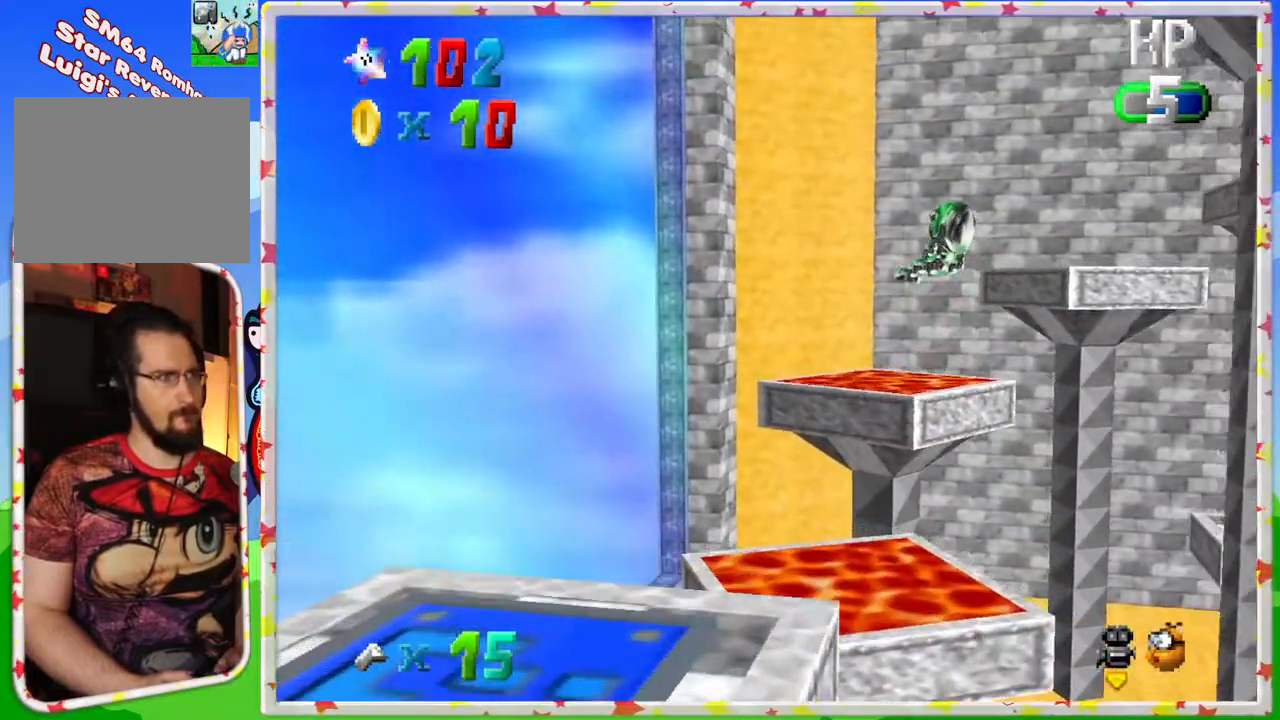
{"buttons": [], "left_stick": "up", "events": [[100, "left_stick", "down-right"], [333, "left_stick", "right"], [500, "left_stick", "up"]]}
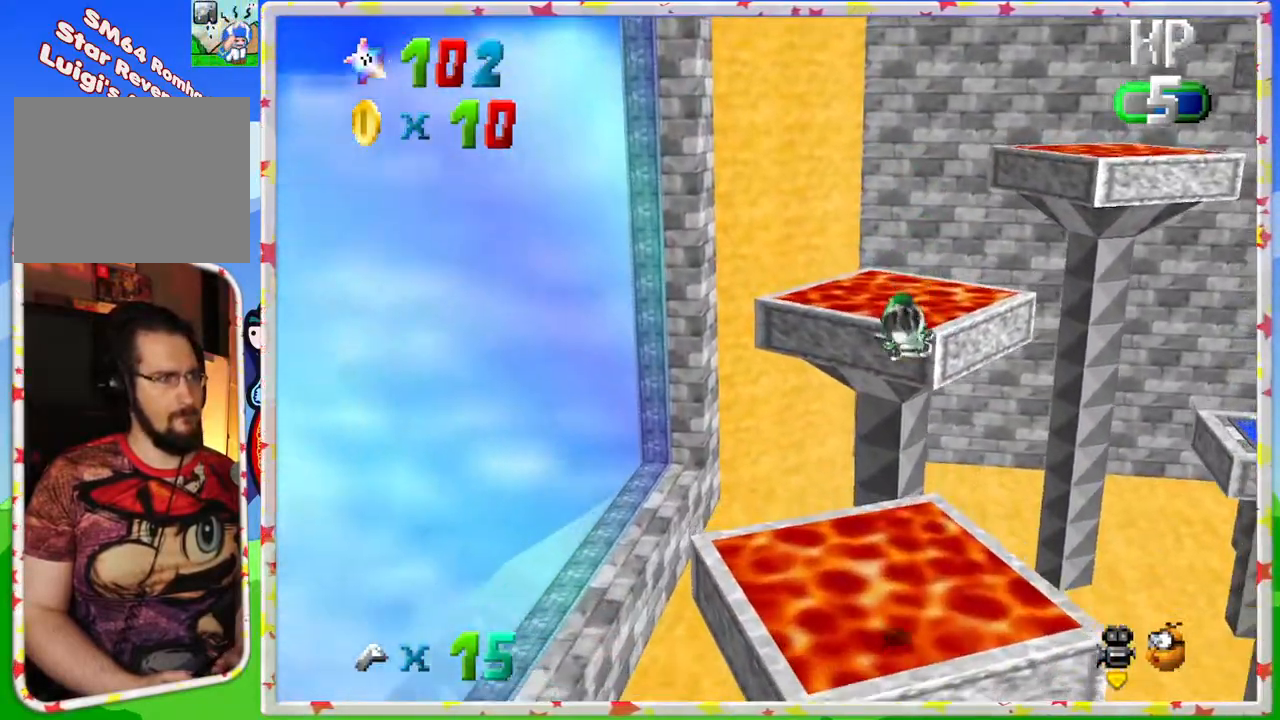
{"buttons": ["C_LEFT"], "left_stick": "up-left", "events": [[33, "left_stick", "center"], [167, "left_stick", "up"], [350, "C_LEFT", "down"], [367, "left_stick", "up-left"]]}
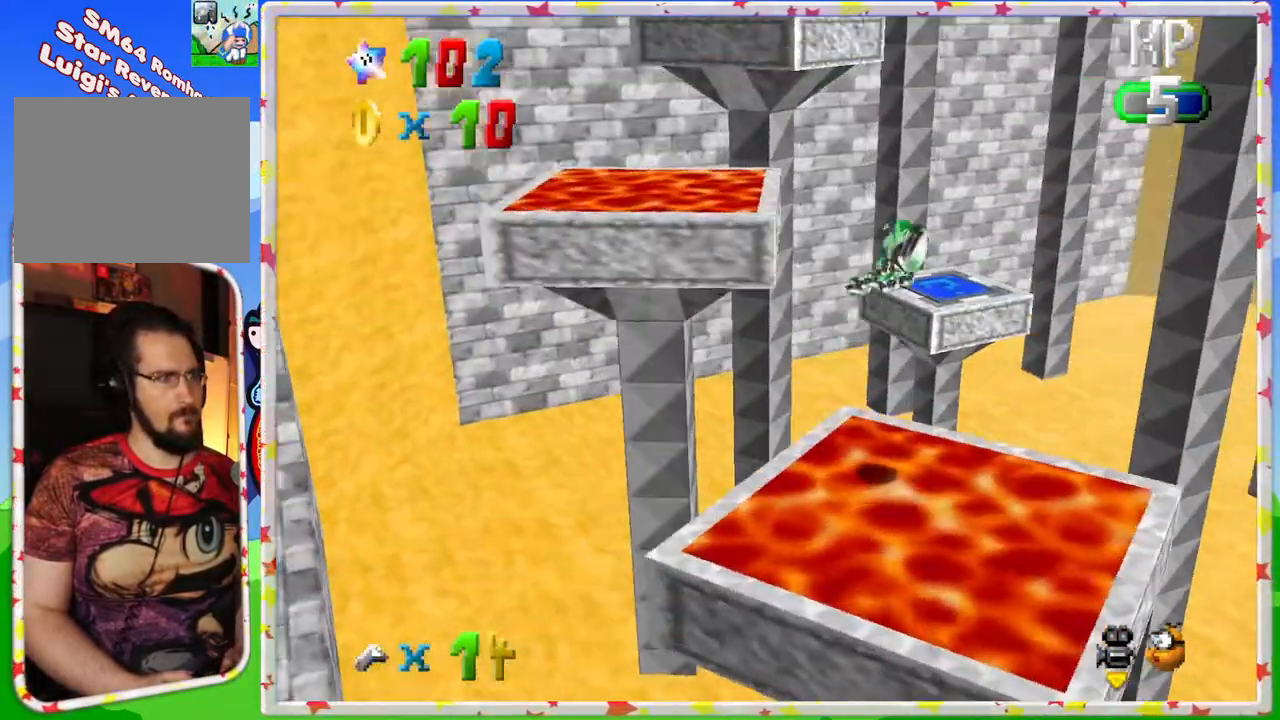
{"buttons": [], "left_stick": "right", "events": [[17, "C_LEFT", "up"], [133, "left_stick", "center"], [333, "left_stick", "right"]]}
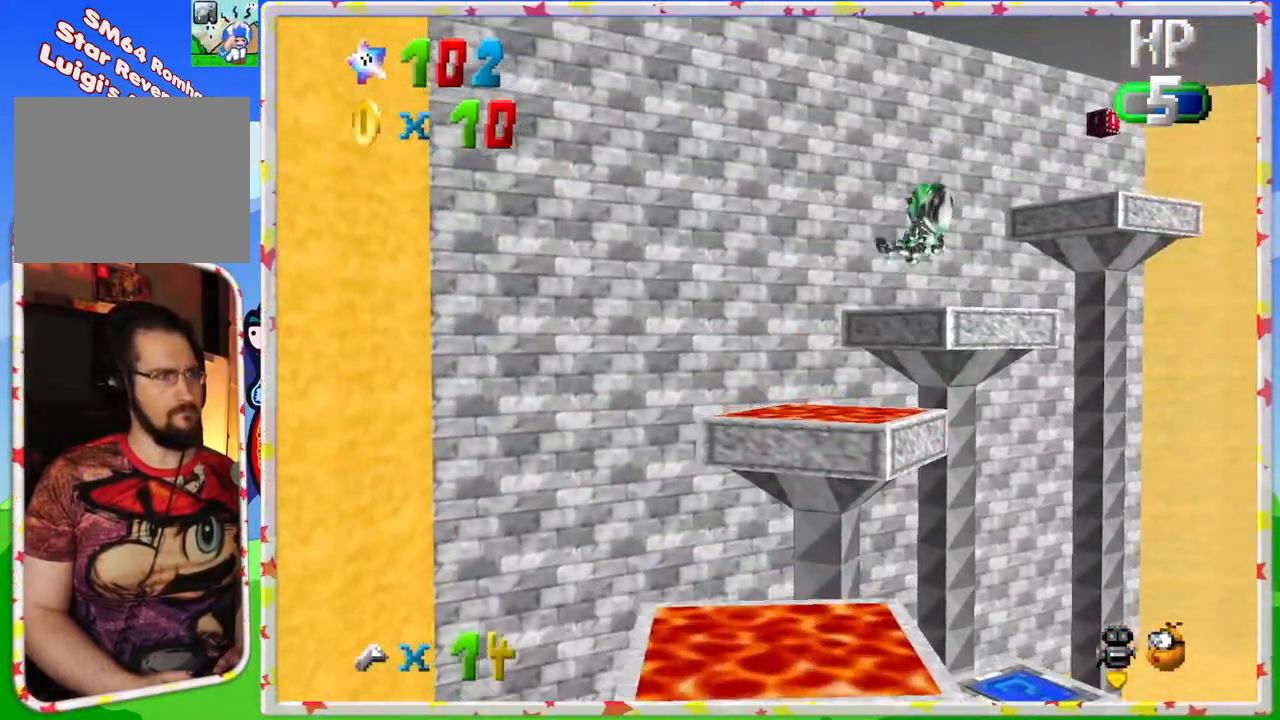
{"buttons": [], "left_stick": "center", "events": [[233, "C_LEFT", "down"], [333, "left_stick", "center"], [350, "C_LEFT", "up"]]}
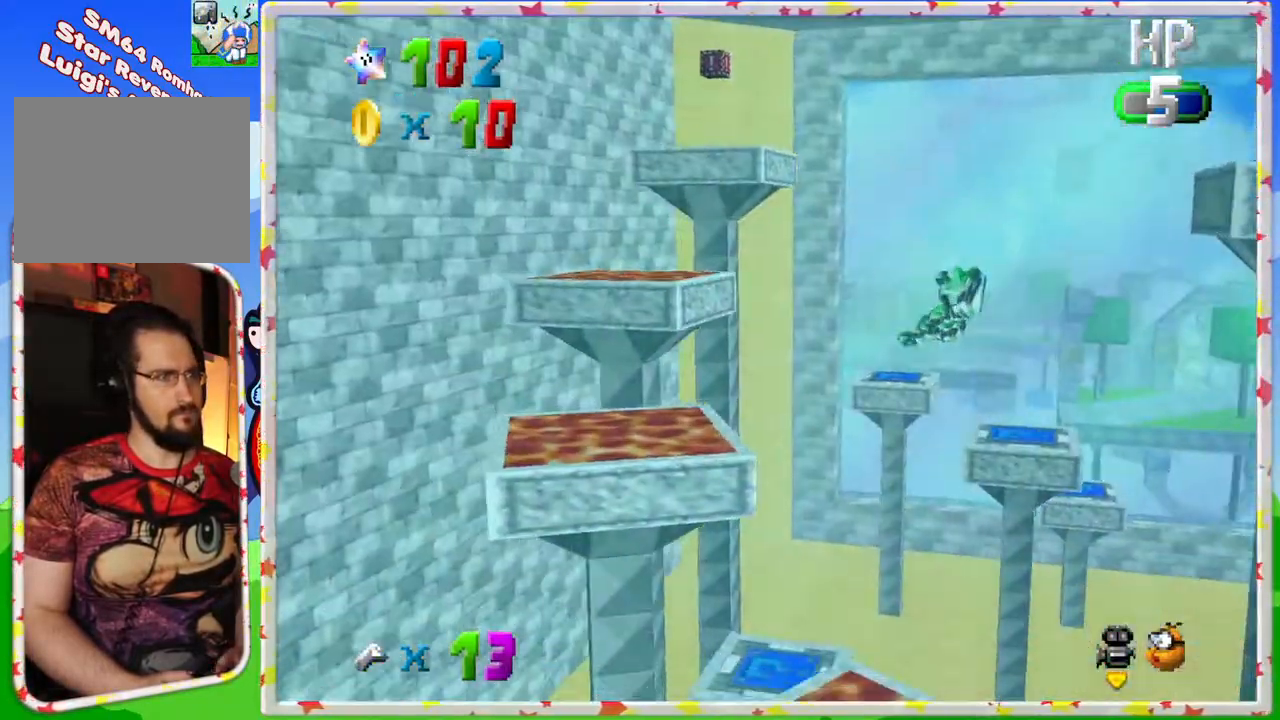
{"buttons": [], "left_stick": "right", "events": [[217, "left_stick", "up"], [317, "left_stick", "right"]]}
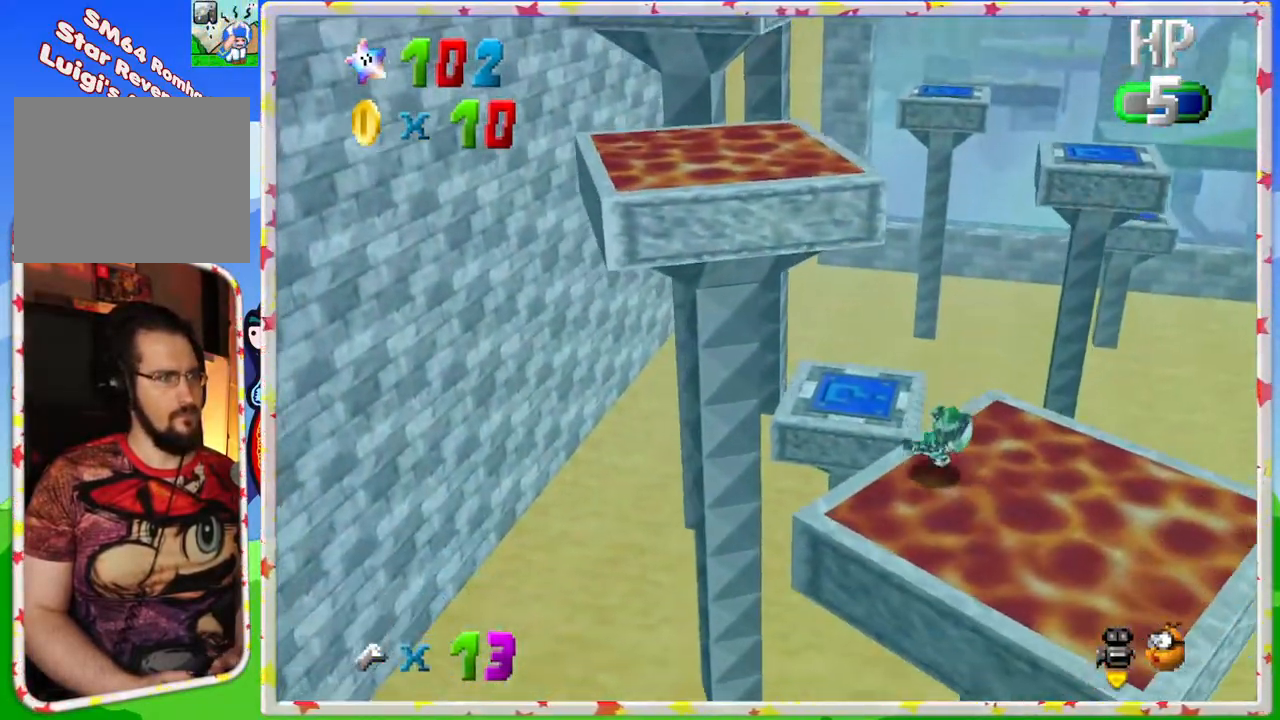
{"buttons": [], "left_stick": "center", "events": [[83, "left_stick", "up"], [233, "left_stick", "center"]]}
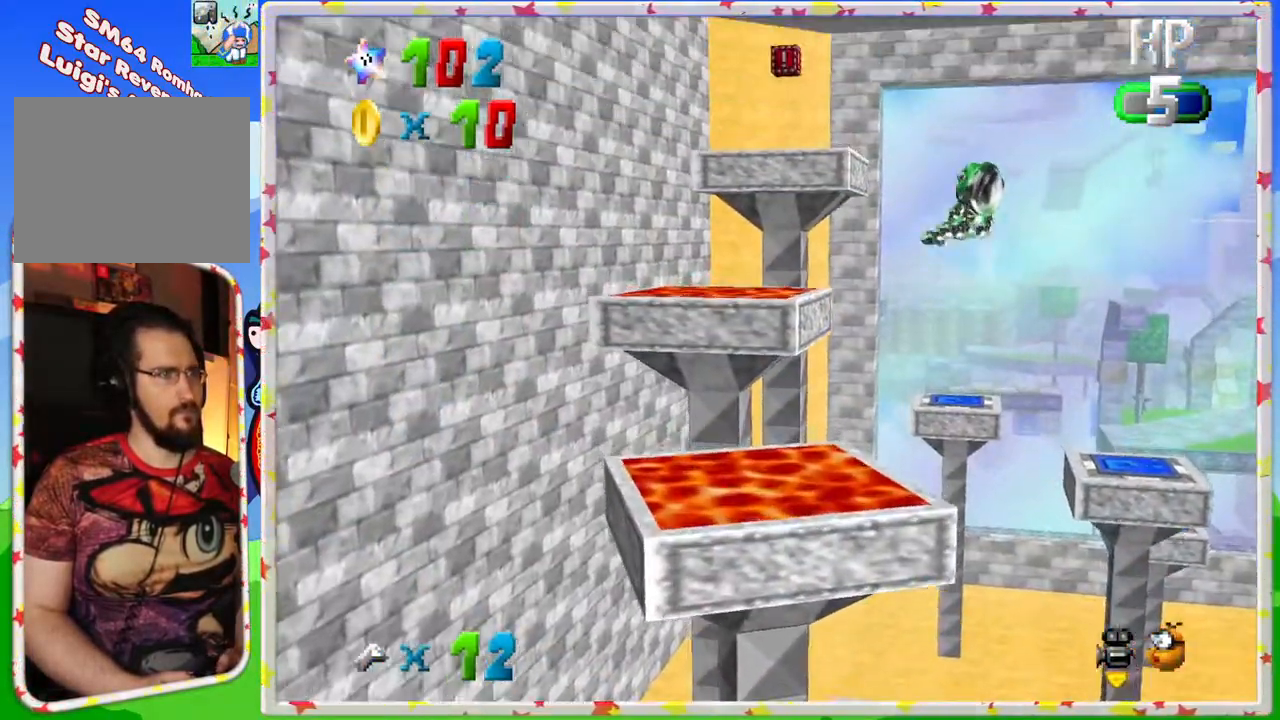
{"buttons": [], "left_stick": "up-left", "events": [[333, "left_stick", "up"], [383, "left_stick", "up-left"]]}
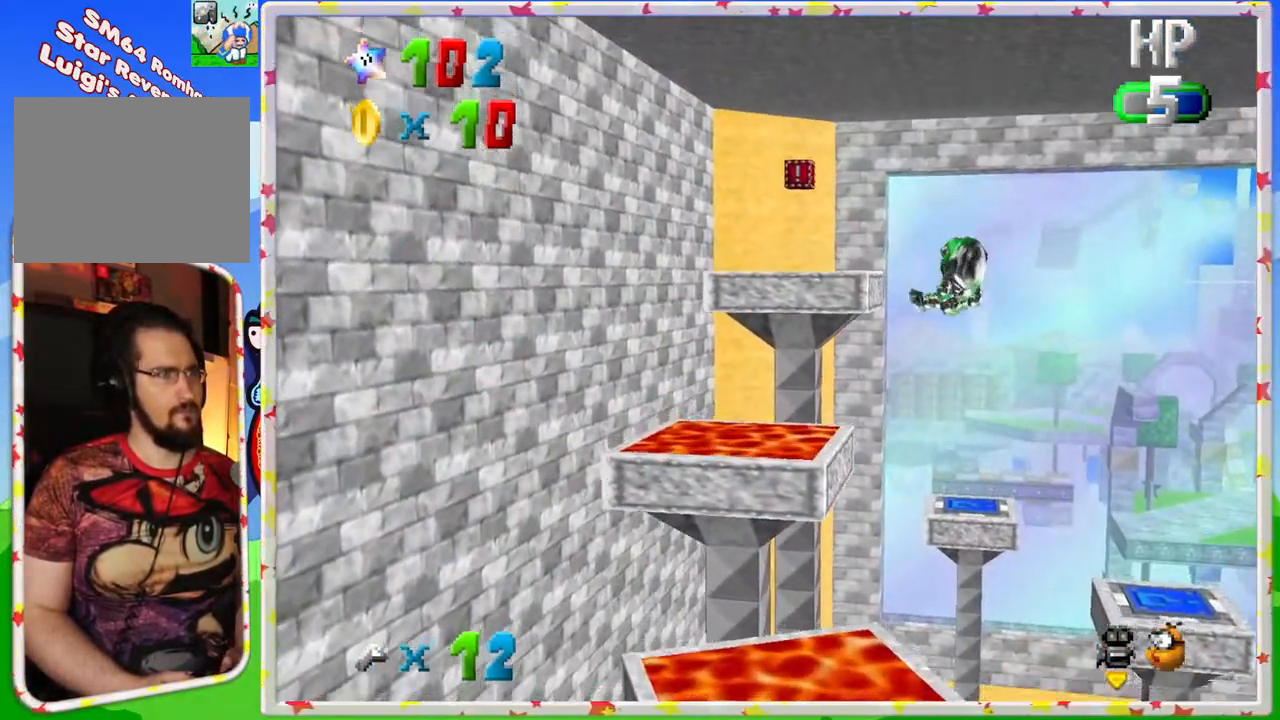
{"buttons": [], "left_stick": "center", "events": [[50, "C_LEFT", "down"], [183, "C_LEFT", "up"], [233, "left_stick", "center"]]}
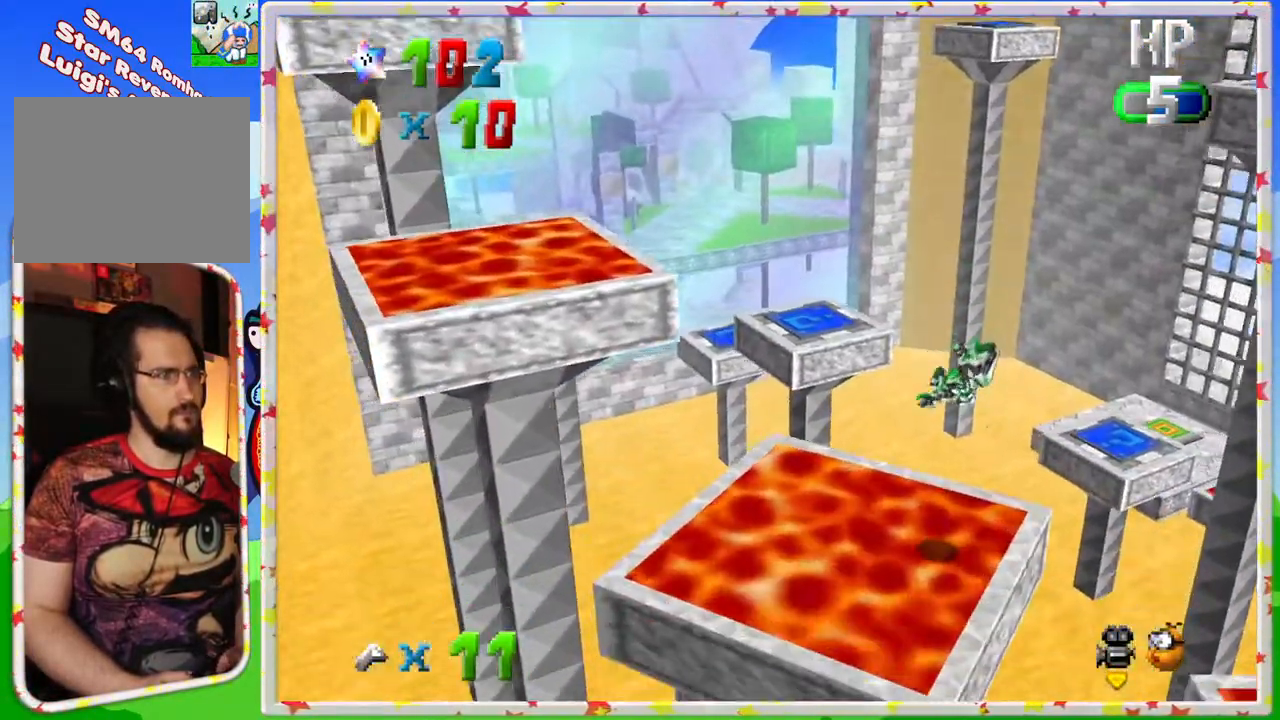
{"buttons": [], "left_stick": "center", "events": [[117, "left_stick", "left"], [233, "left_stick", "up-left"], [483, "left_stick", "center"]]}
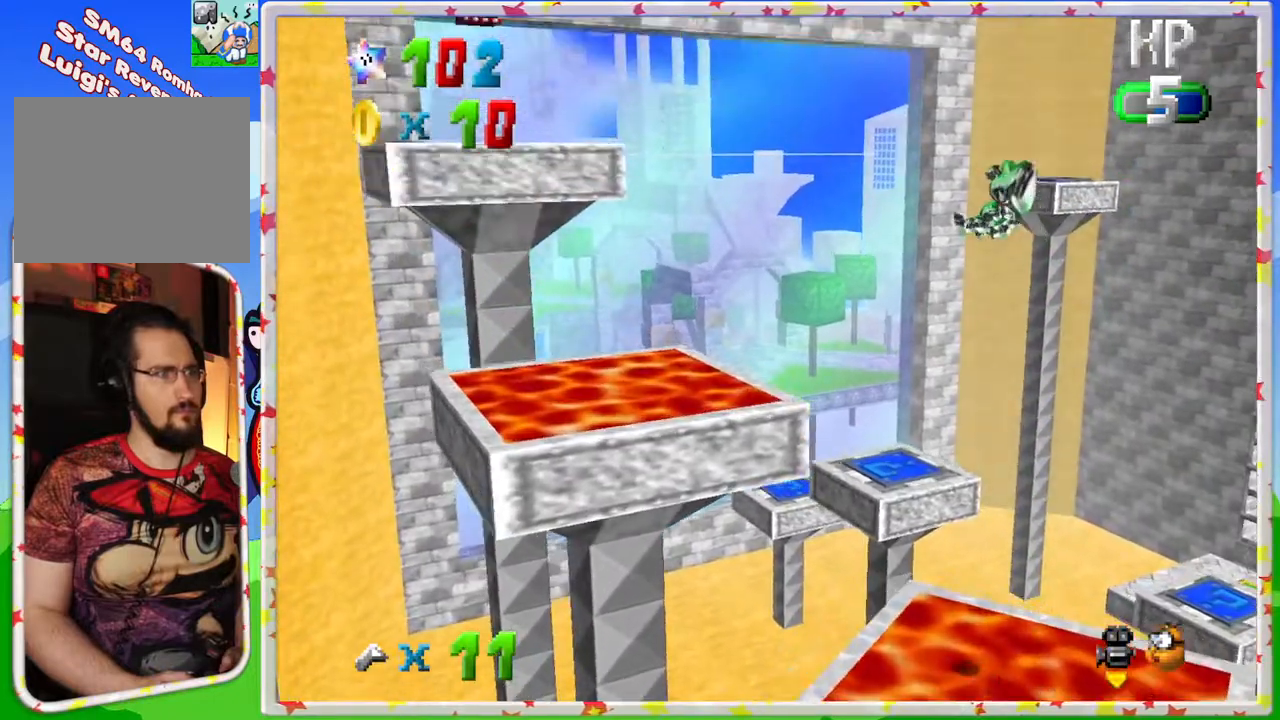
{"buttons": [], "left_stick": "center", "events": []}
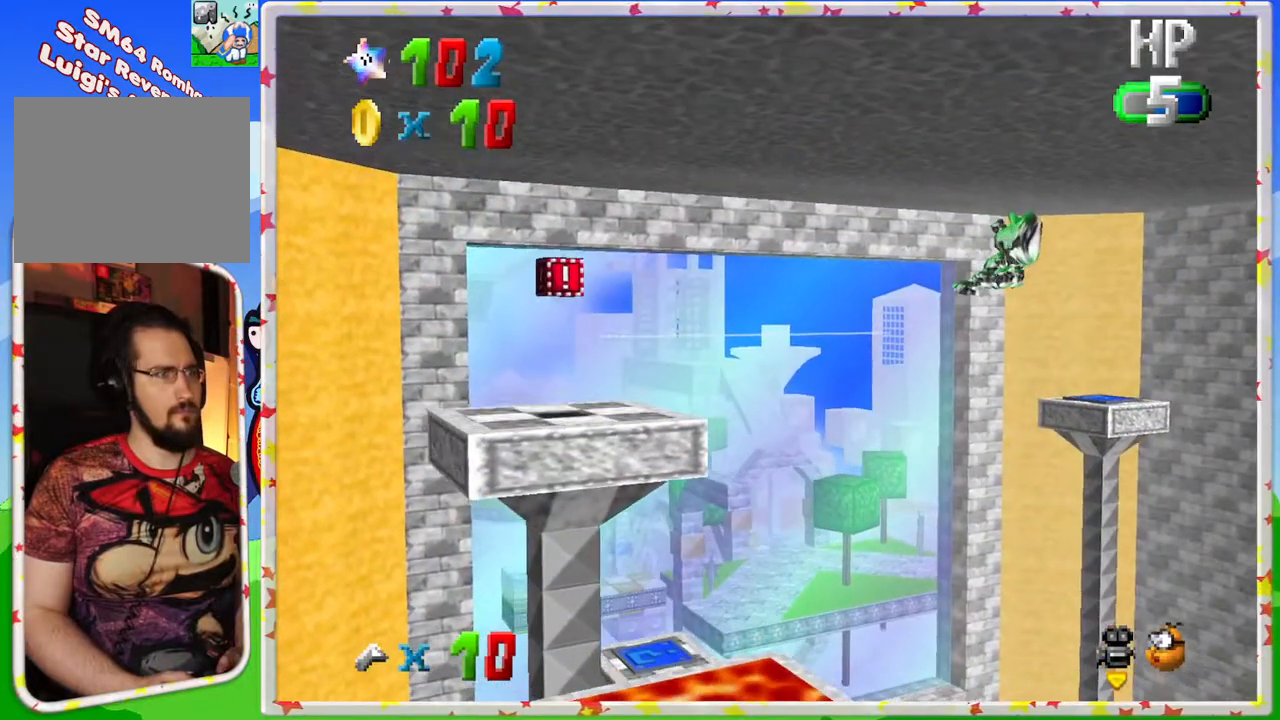
{"buttons": [], "left_stick": "up-left", "events": [[33, "left_stick", "up"], [200, "left_stick", "center"], [217, "C_LEFT", "down"], [500, "C_LEFT", "up"], [500, "left_stick", "up-left"]]}
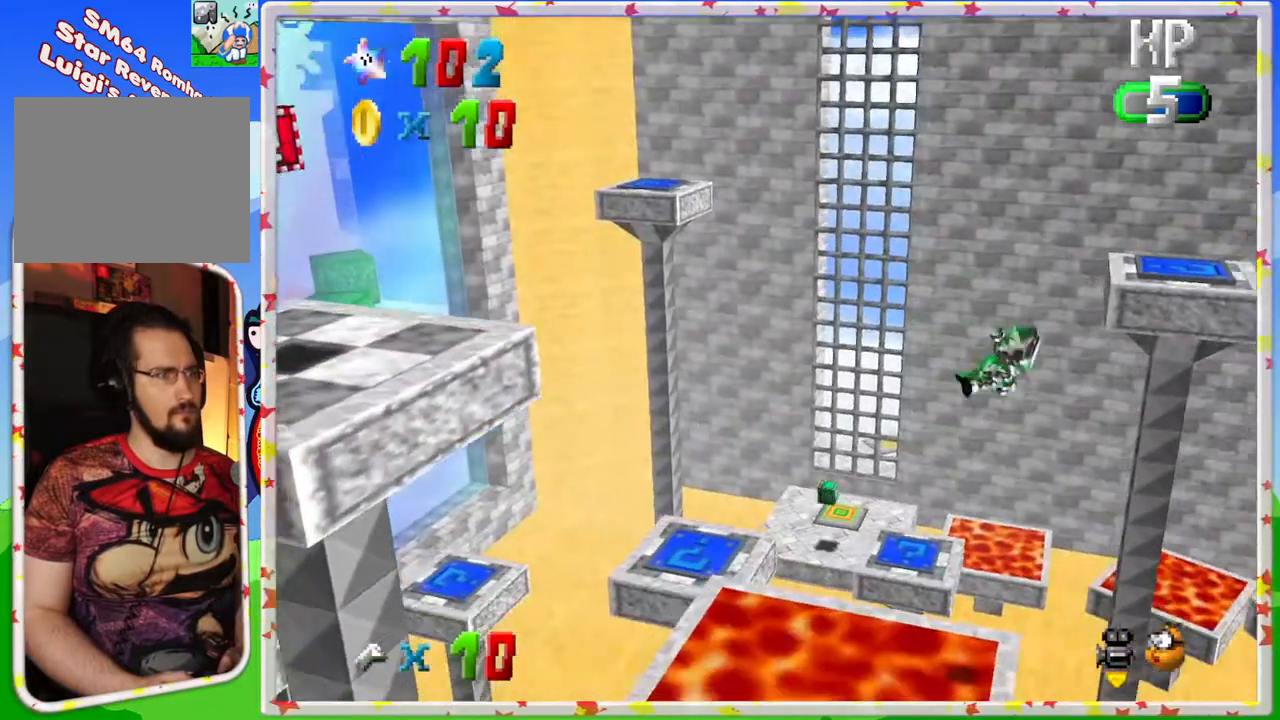
{"buttons": [], "left_stick": "up-left", "events": [[150, "left_stick", "center"], [317, "left_stick", "up-left"]]}
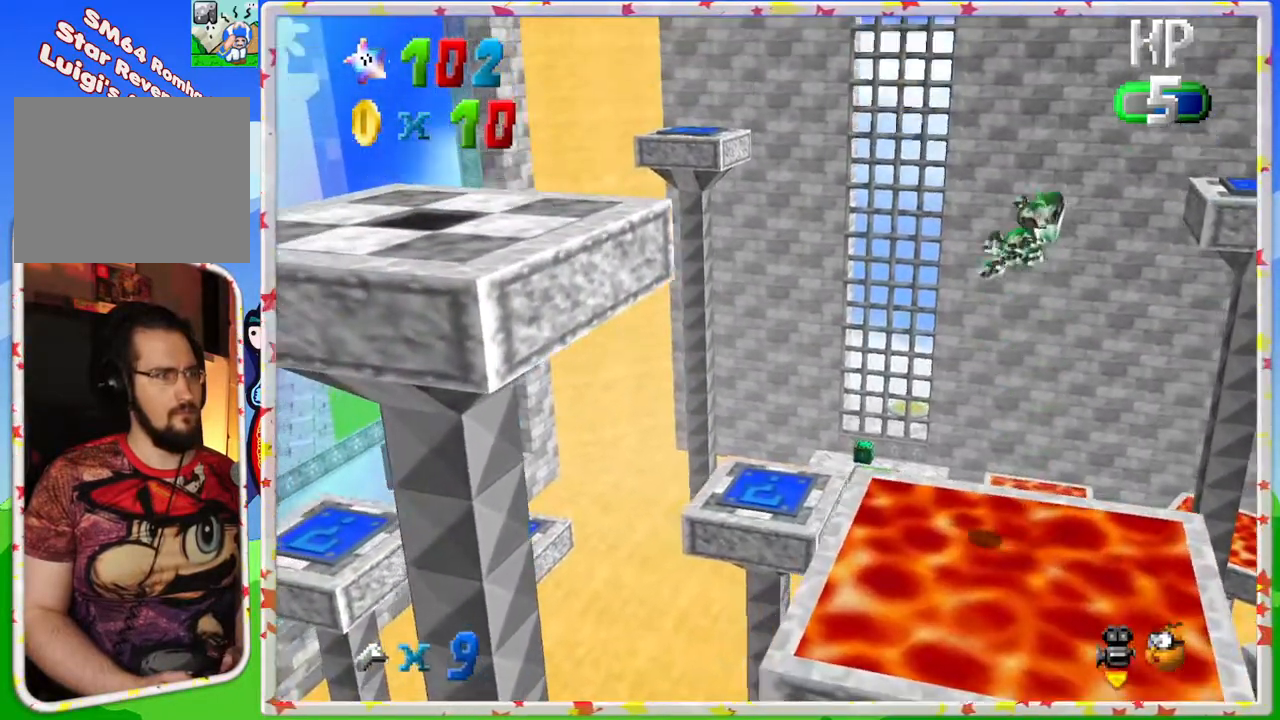
{"buttons": [], "left_stick": "up-left", "events": [[117, "left_stick", "center"], [450, "left_stick", "up-left"]]}